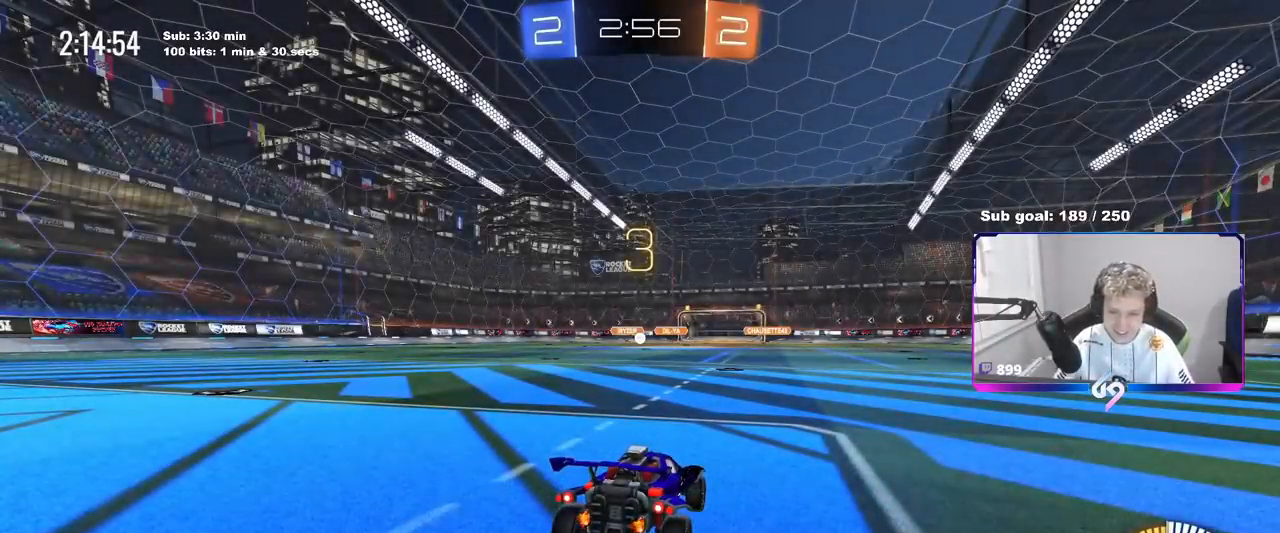
Gameplay with keyboard and mouse; each line is a JSON object with the keys and mouse buttons held at the frame after it. "events" lists presses ("down") and releases ("up") of "1", "2", "3", "4", "5", "a", "alt", "c", "caps_lock", "ctrl", "d", "e", "f", "g", "q", "r", "s", "shift", "space", "t", "tab", "v", "w", "x", "z", "mouse_left", "mouse_wheel" and "mouse_right" between this image and that frame as [ms after this image, input, new state], when the widget could be followed in between. "mouse_left", "mouse_wheel", "mouse_right" = the "left", "wheel", "right" buttons of the "mouse" list. No other keys are recorded. "wheel" means that the mouse wheel is clicked or scrolled. "mouse_move" is the direction in which the mouse moves at that frame (one of eight, or "still"), when it could be read.
{"keys": ["z"], "mouse": [], "mouse_move": "still", "events": [[83, "z", "down"]]}
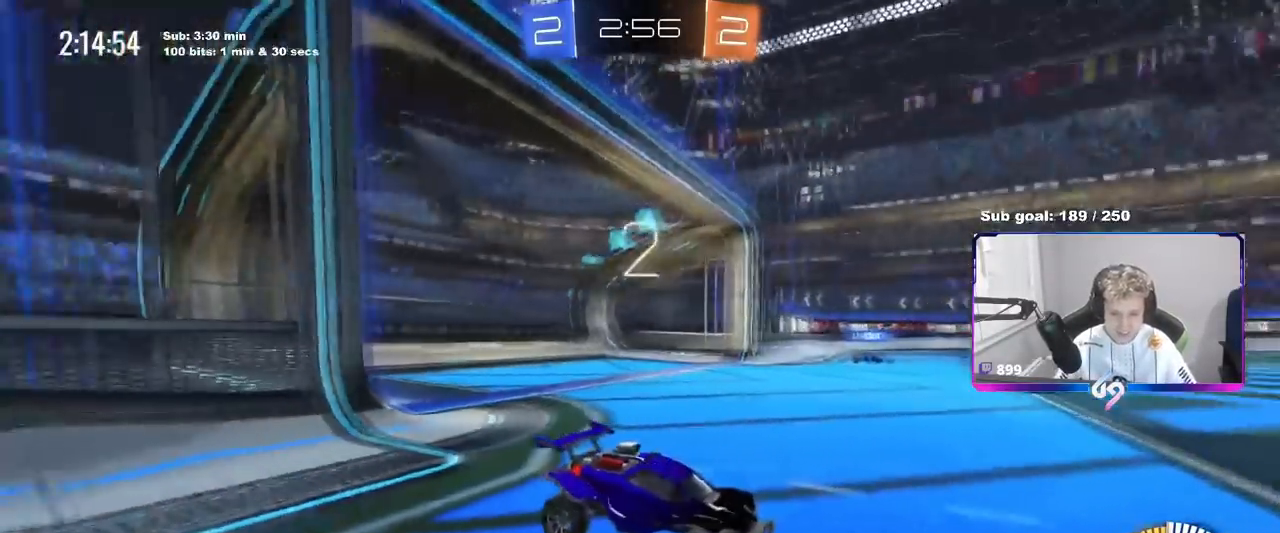
{"keys": [], "mouse": ["left", "right"], "mouse_move": "down", "events": [[167, "z", "up"], [284, "d", "down"], [284, "mouse_left", "down"], [284, "w", "down"], [334, "w", "up"], [434, "a", "down"], [434, "d", "up"], [434, "mouse_right", "down"], [484, "a", "up"]]}
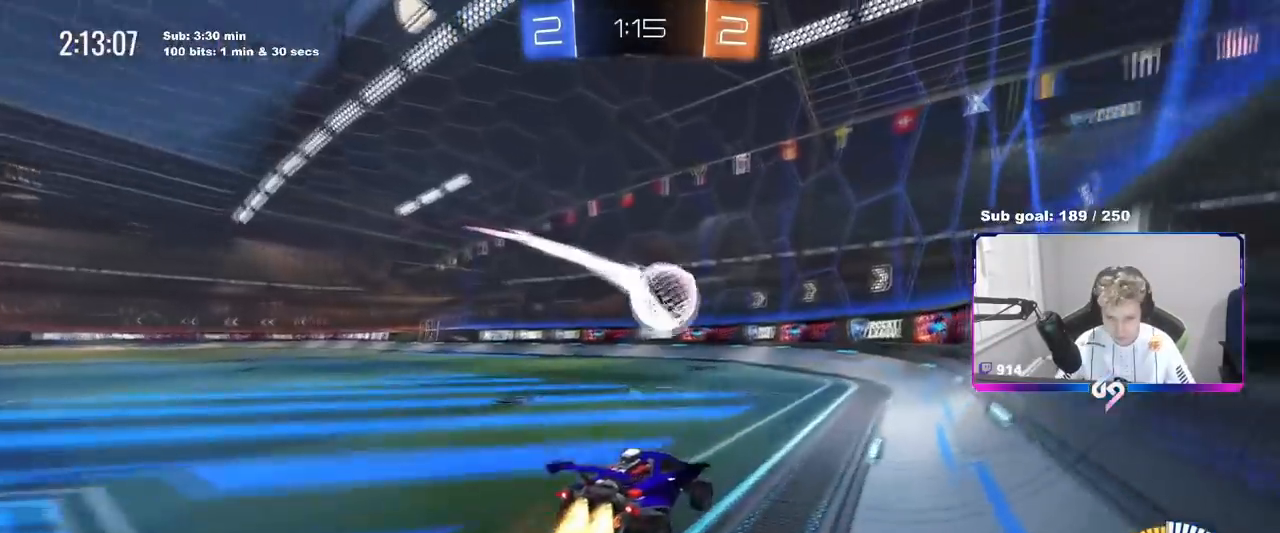
{"keys": ["d", "s", "shift"], "mouse": [], "mouse_move": "still", "events": [[16, "d", "down"], [16, "mouse_right", "up"], [66, "w", "down"], [117, "mouse_right", "down"], [117, "shift", "down"], [167, "s", "down"], [217, "w", "up"], [267, "mouse_right", "up"], [300, "mouse_left", "up"]]}
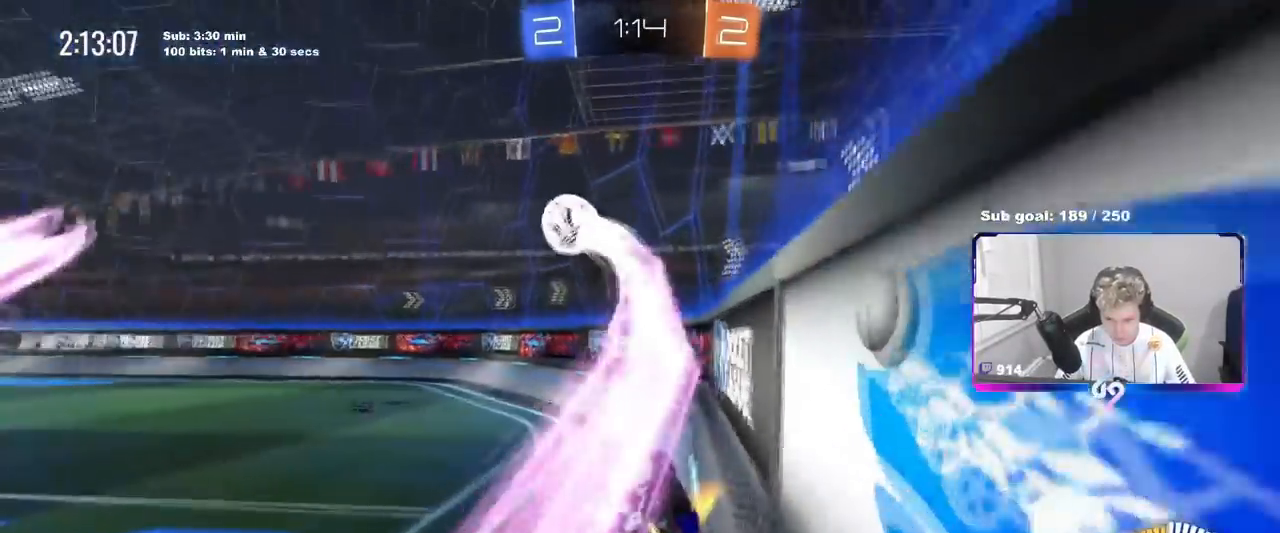
{"keys": ["a", "w"], "mouse": [], "mouse_move": "still", "events": [[184, "a", "down"], [184, "d", "up"], [184, "shift", "up"], [267, "s", "up"], [467, "w", "down"]]}
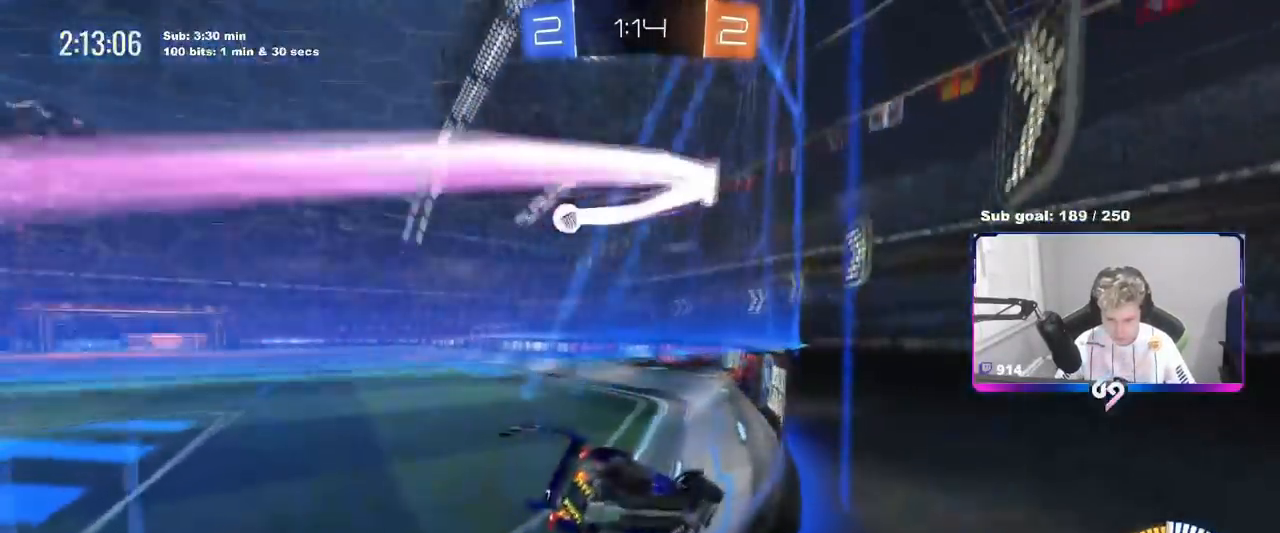
{"keys": ["a", "w"], "mouse": [], "mouse_move": "still", "events": [[100, "shift", "down"], [200, "shift", "up"]]}
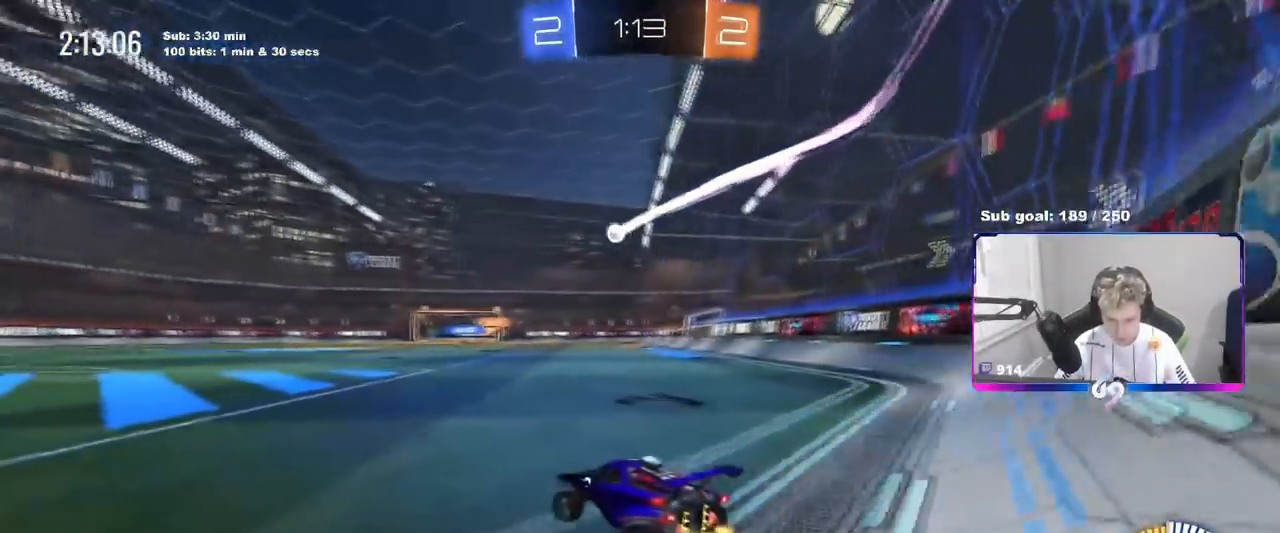
{"keys": ["w"], "mouse": [], "mouse_move": "still", "events": [[484, "a", "up"]]}
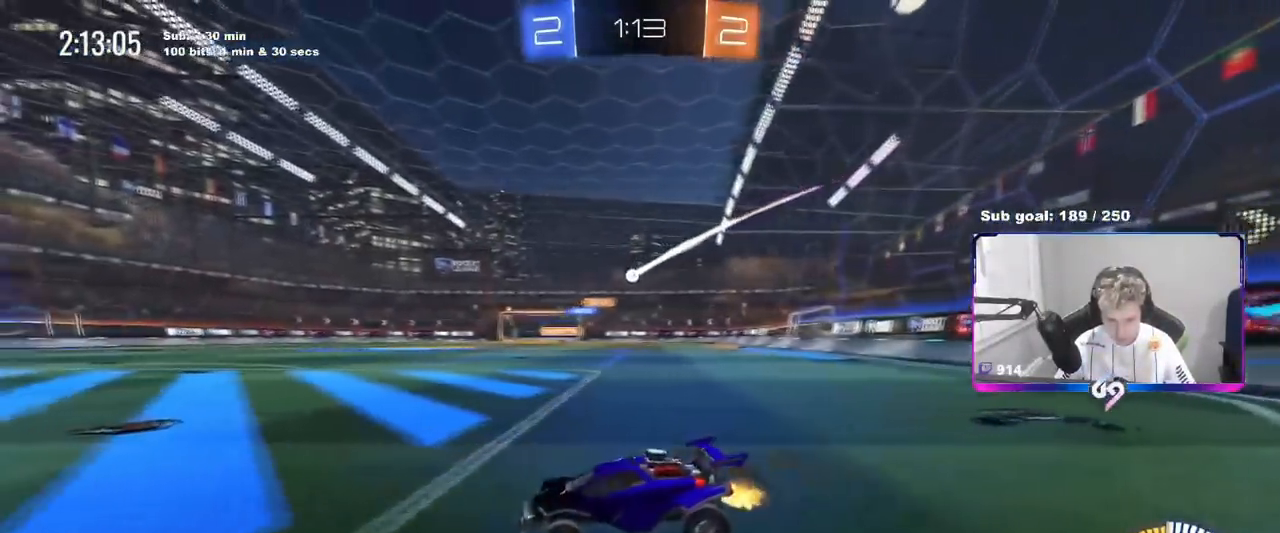
{"keys": ["w"], "mouse": [], "mouse_move": "still", "events": [[33, "d", "down"], [133, "d", "up"], [233, "a", "down"], [417, "a", "up"]]}
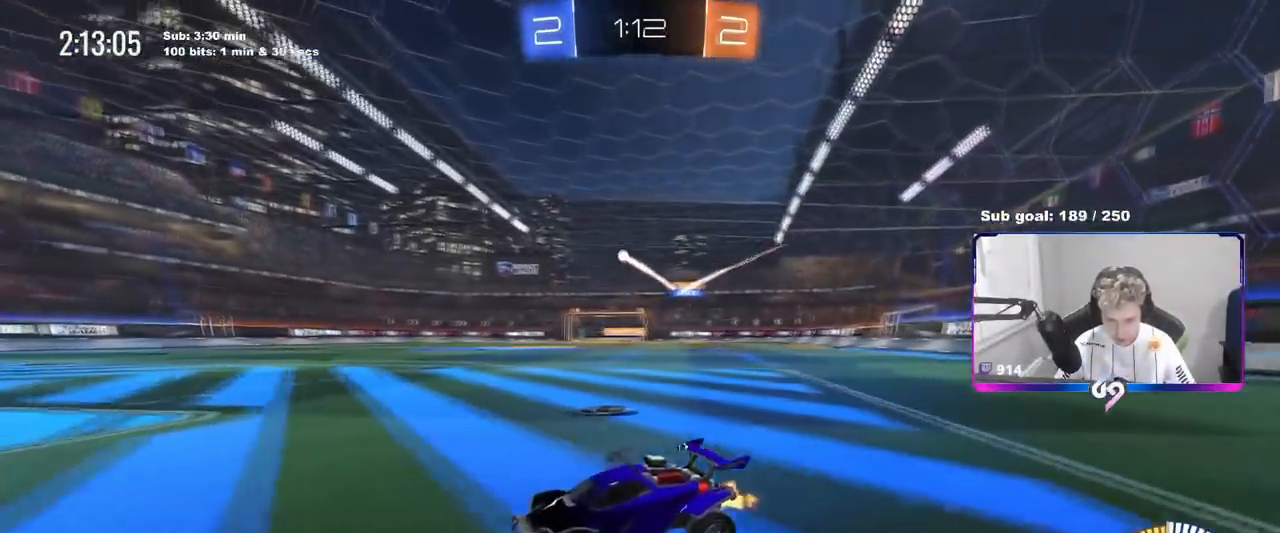
{"keys": ["w"], "mouse": [], "mouse_move": "still", "events": [[17, "w", "up"], [150, "d", "down"], [150, "w", "down"], [434, "d", "up"]]}
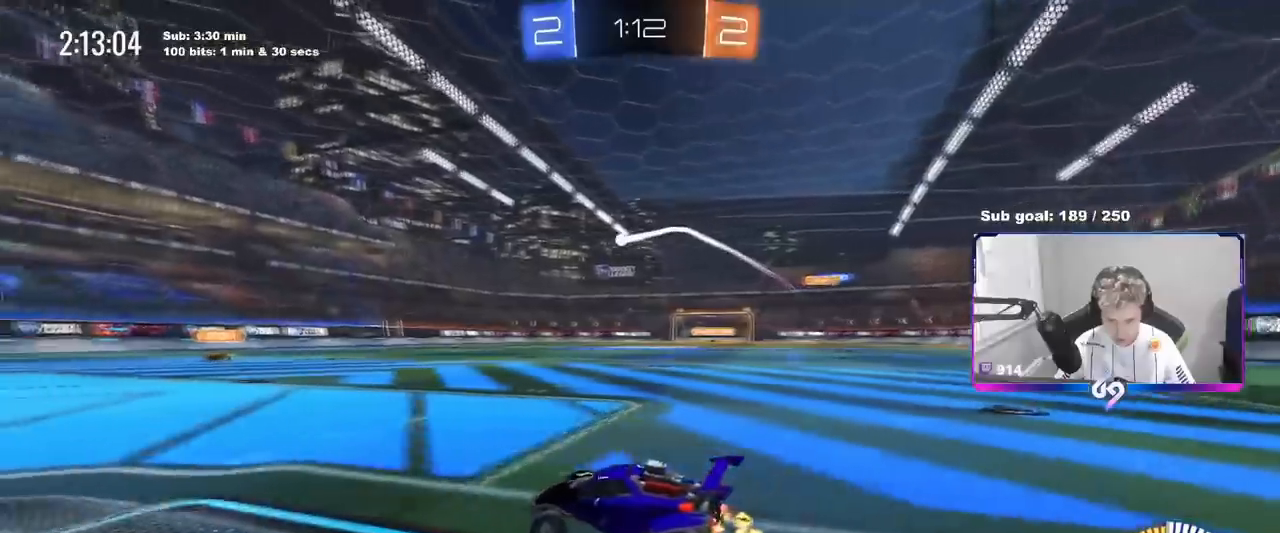
{"keys": ["d", "s"], "mouse": [], "mouse_move": "still", "events": [[16, "a", "down"], [217, "a", "up"], [250, "w", "up"], [400, "a", "down"], [450, "s", "down"], [484, "a", "up"], [484, "d", "down"]]}
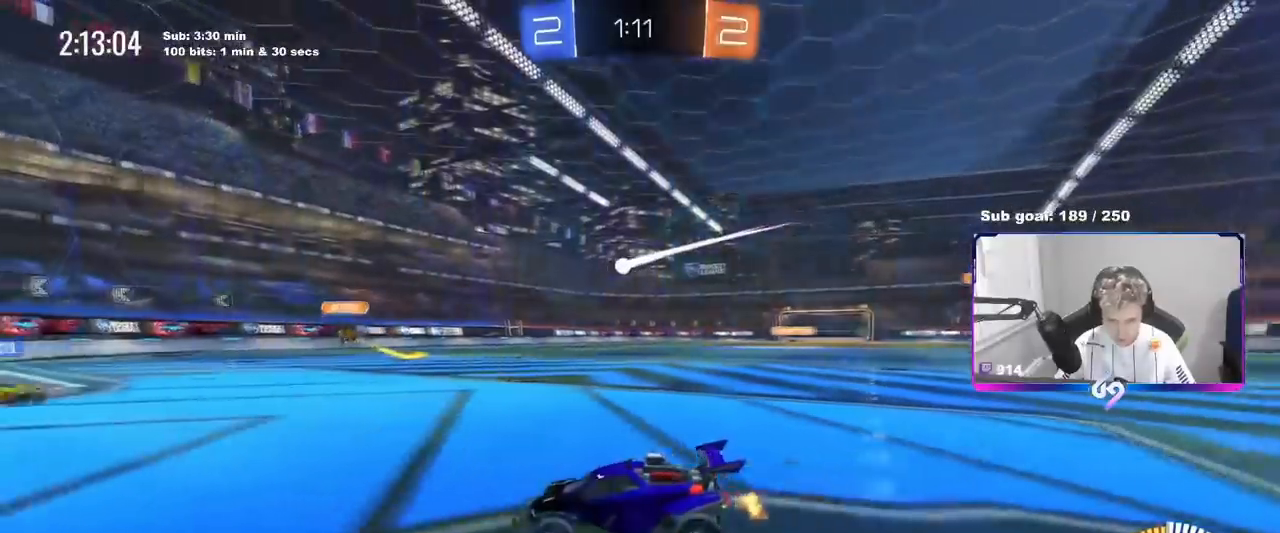
{"keys": ["w"], "mouse": [], "mouse_move": "still", "events": [[134, "s", "up"], [184, "d", "up"], [284, "w", "down"]]}
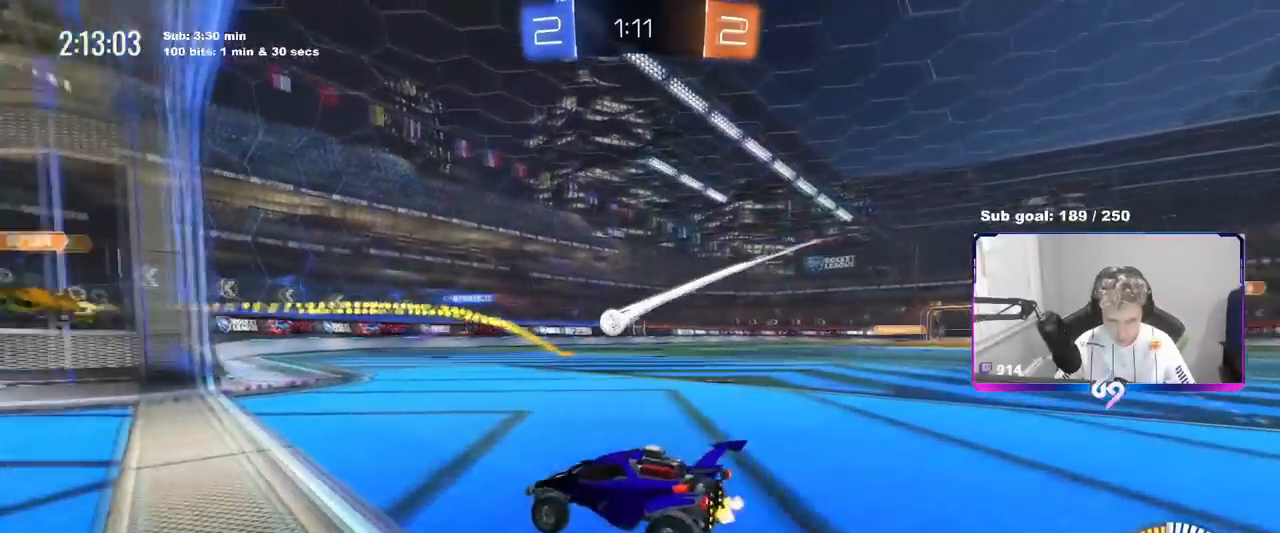
{"keys": ["d", "w"], "mouse": [], "mouse_move": "still", "events": [[383, "d", "down"]]}
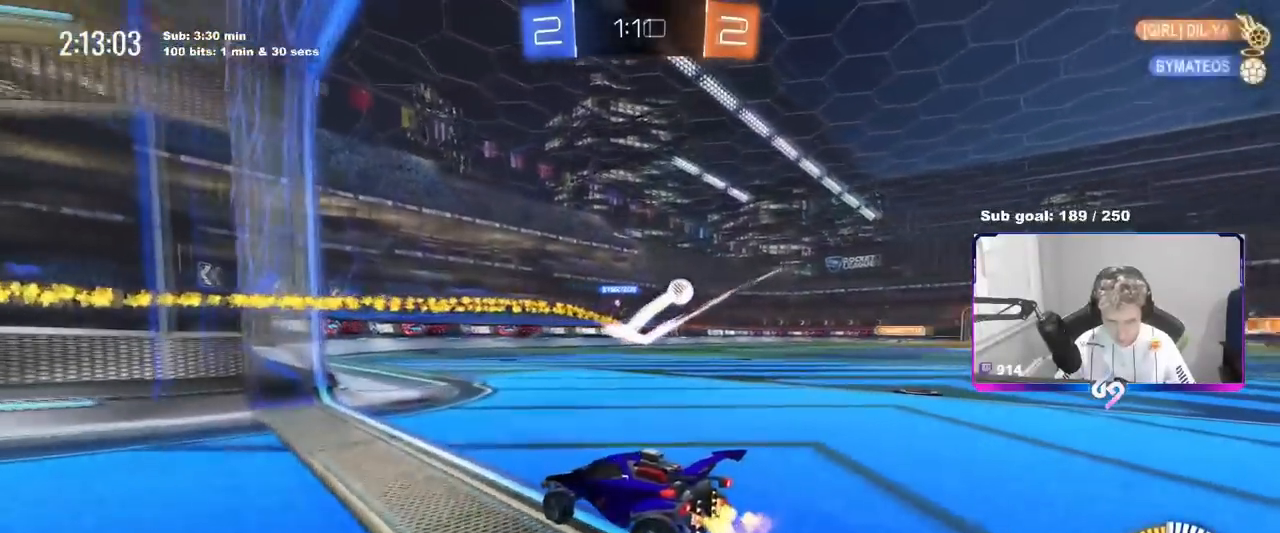
{"keys": ["a", "s"], "mouse": [], "mouse_move": "still", "events": [[84, "w", "up"], [167, "shift", "down"], [401, "a", "down"], [401, "d", "up"], [401, "s", "down"], [401, "shift", "up"]]}
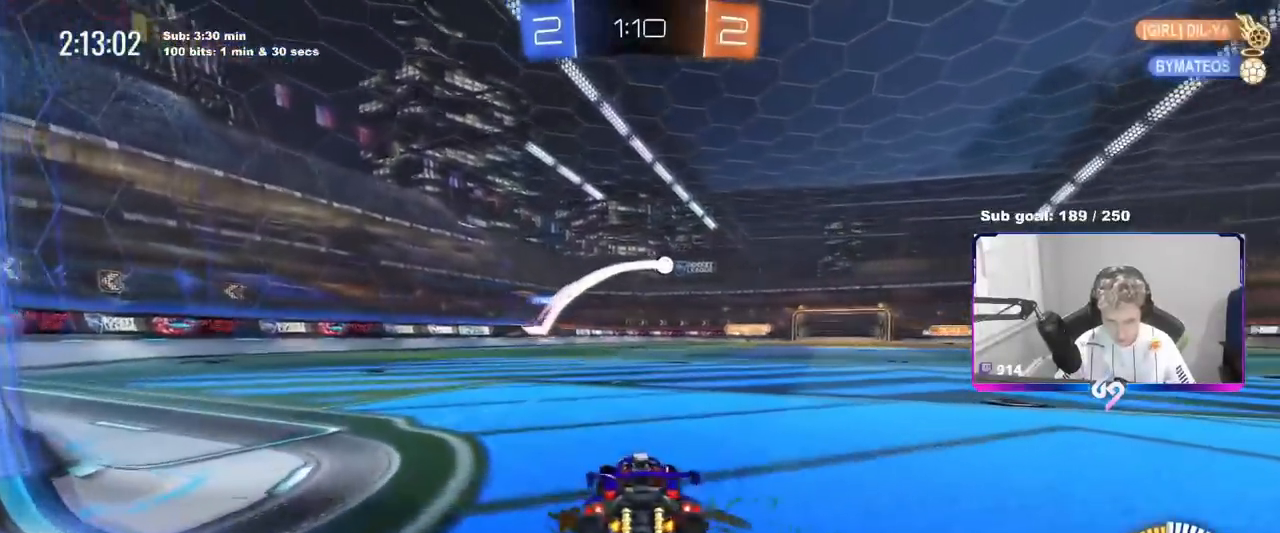
{"keys": [], "mouse": [], "mouse_move": "still", "events": [[133, "a", "up"], [233, "d", "down"], [417, "d", "up"], [417, "s", "up"]]}
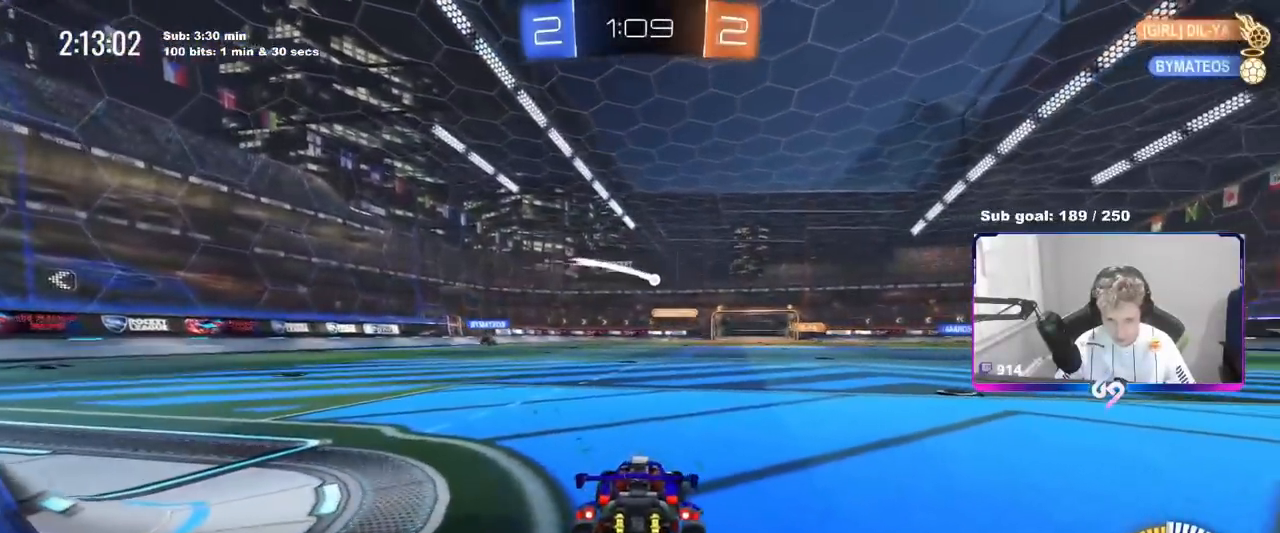
{"keys": ["w"], "mouse": [], "mouse_move": "still", "events": [[200, "d", "down"], [200, "w", "down"], [351, "d", "up"]]}
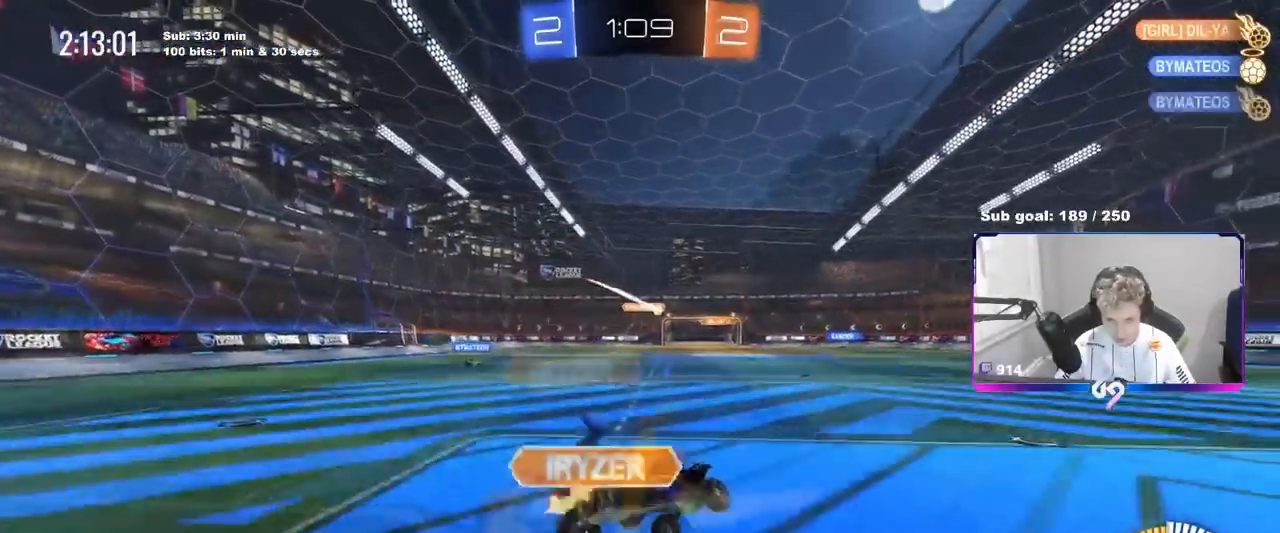
{"keys": ["a", "s"], "mouse": [], "mouse_move": "still", "events": [[83, "w", "up"], [267, "a", "down"], [317, "s", "down"]]}
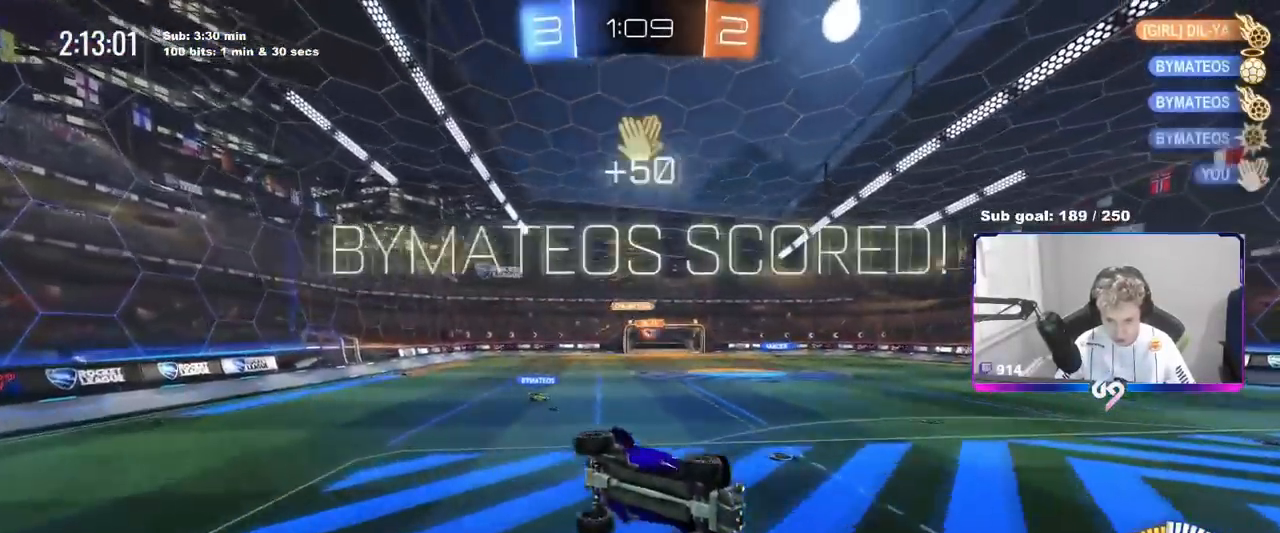
{"keys": [], "mouse": [], "mouse_move": "still", "events": [[200, "a", "up"], [200, "s", "up"]]}
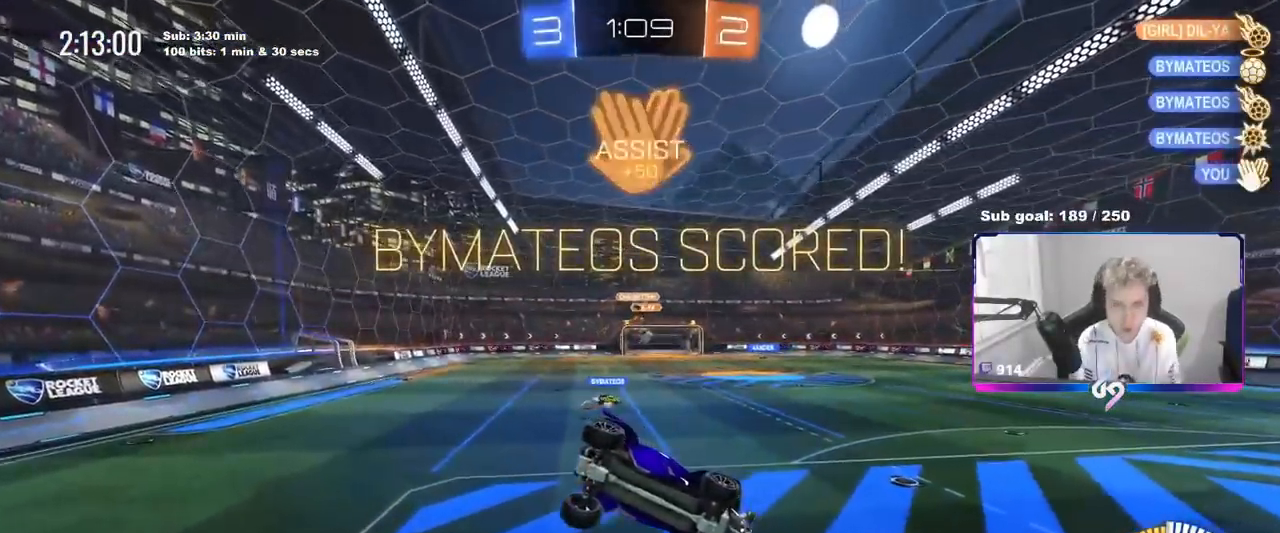
{"keys": [], "mouse": [], "mouse_move": "still", "events": []}
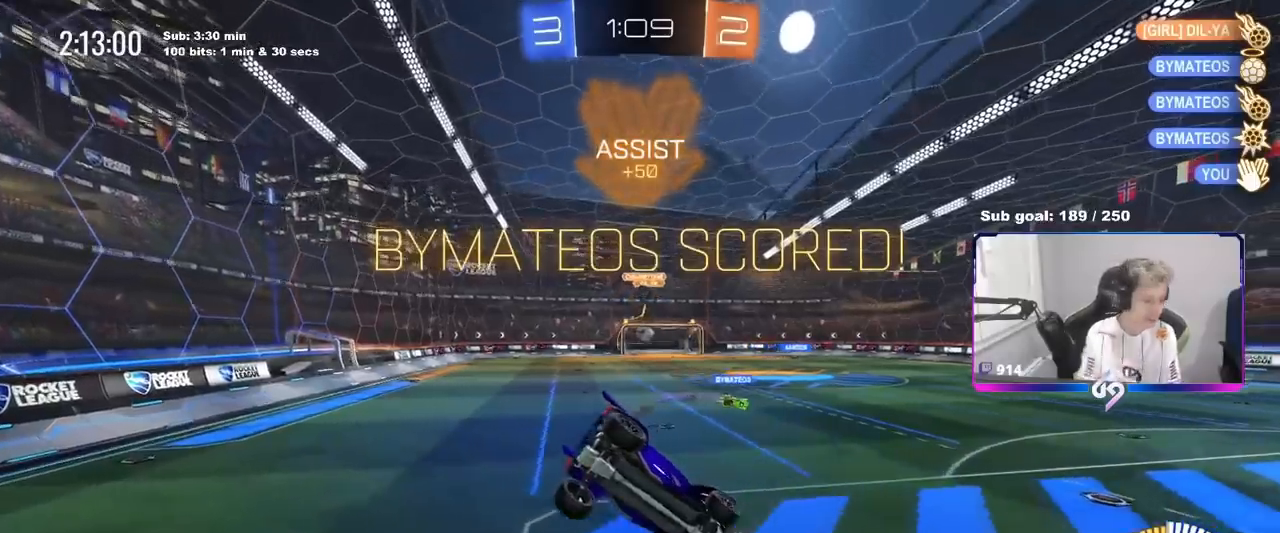
{"keys": [], "mouse": [], "mouse_move": "still", "events": []}
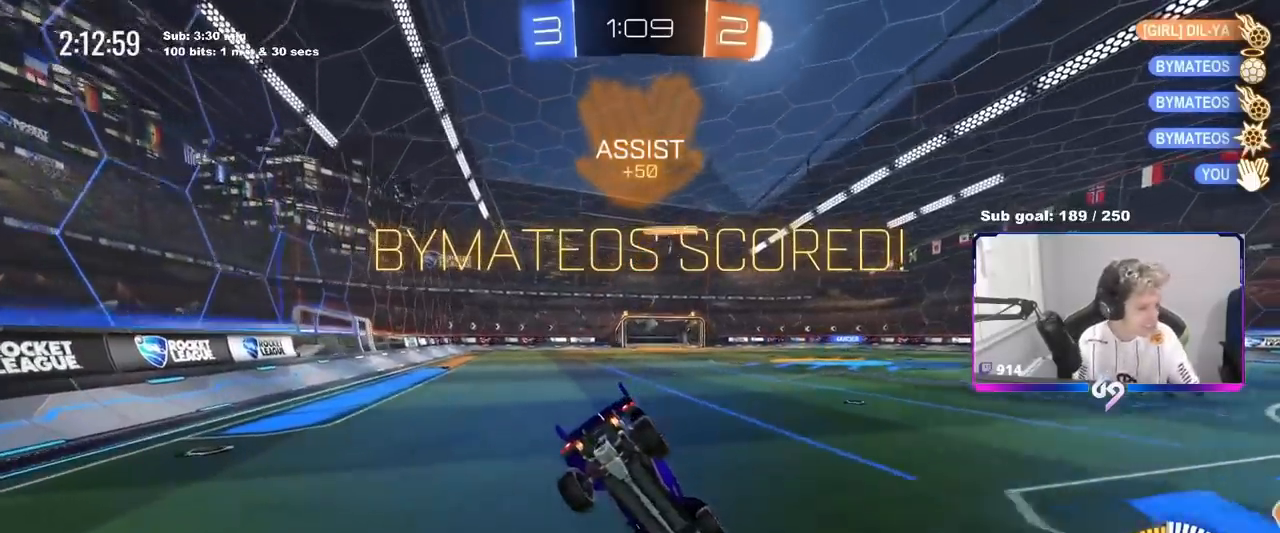
{"keys": ["d", "shift"], "mouse": ["left"], "mouse_move": "up-right", "events": [[334, "d", "down"], [334, "shift", "down"], [434, "mouse_left", "down"]]}
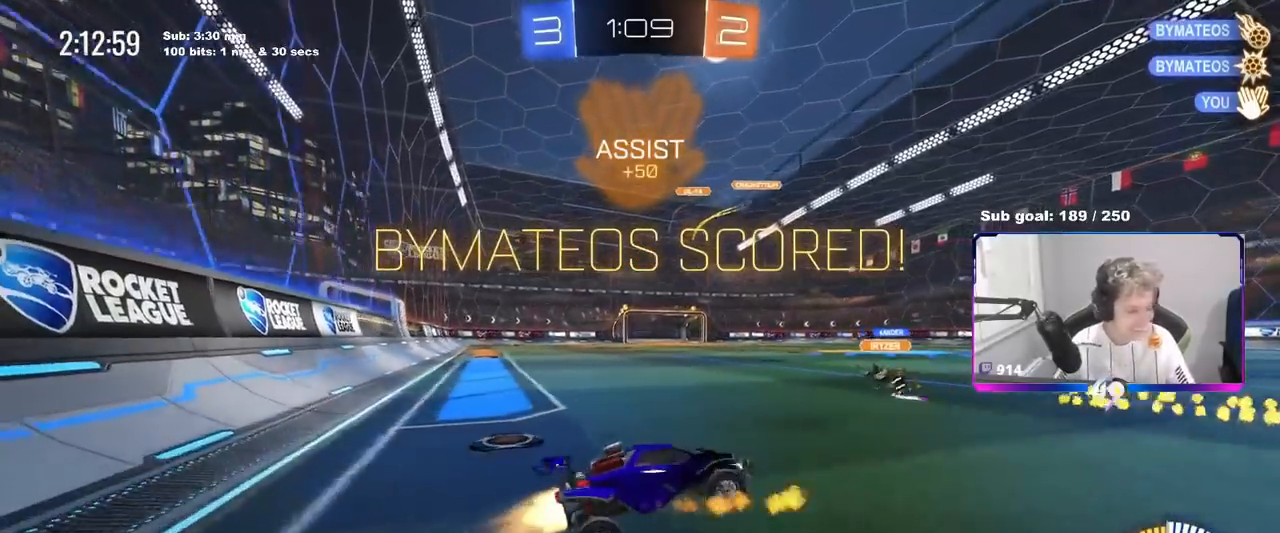
{"keys": ["d", "w"], "mouse": ["left"], "mouse_move": "still", "events": [[116, "shift", "up"], [216, "d", "up"], [216, "w", "down"], [350, "d", "down"]]}
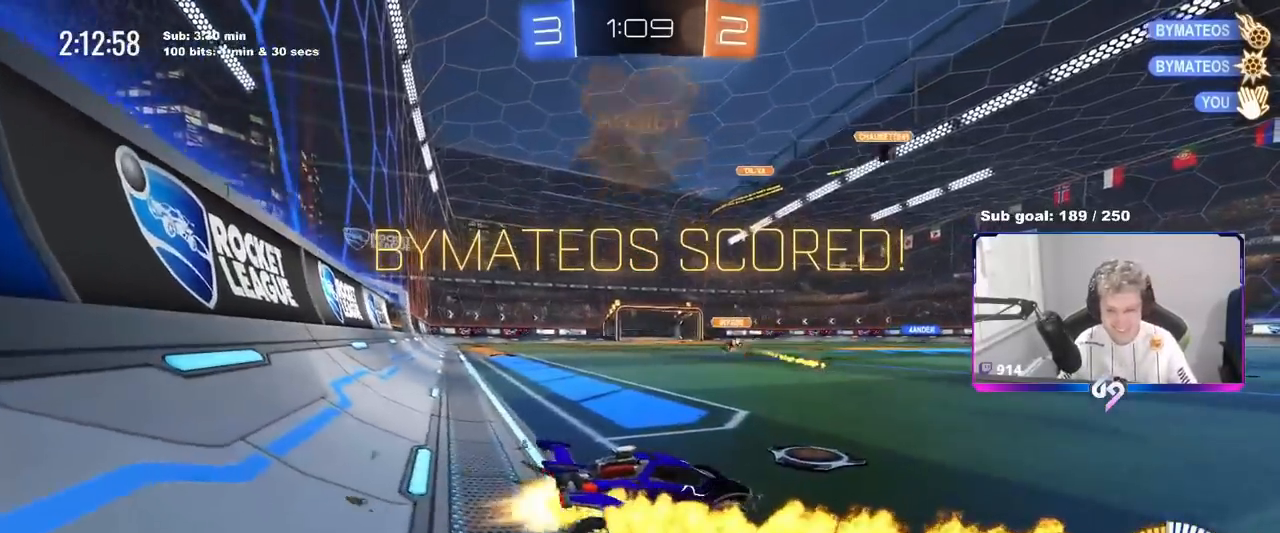
{"keys": ["d"], "mouse": ["left"], "mouse_move": "left", "events": [[134, "mouse_right", "down"], [184, "d", "up"], [234, "d", "down"], [234, "mouse_right", "up"], [234, "shift", "down"], [284, "mouse_right", "down"], [284, "w", "up"], [317, "w", "down"], [367, "w", "up"], [467, "mouse_right", "up"], [467, "shift", "up"]]}
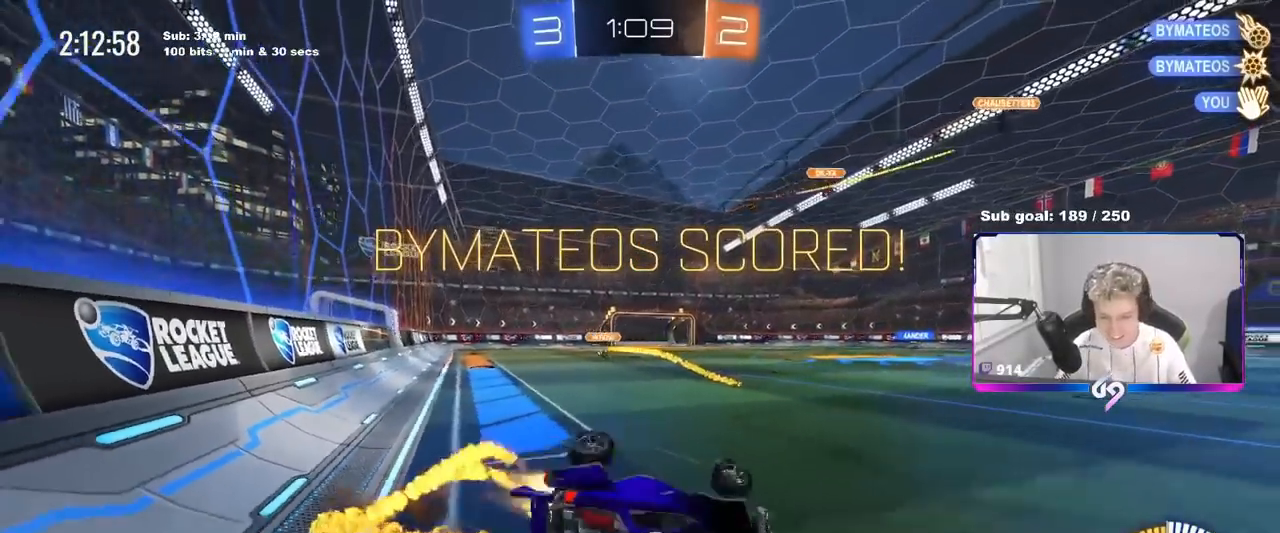
{"keys": ["d", "tab"], "mouse": ["left"], "mouse_move": "still", "events": [[50, "tab", "down"], [100, "d", "up"], [150, "d", "down"], [250, "d", "up"], [483, "d", "down"]]}
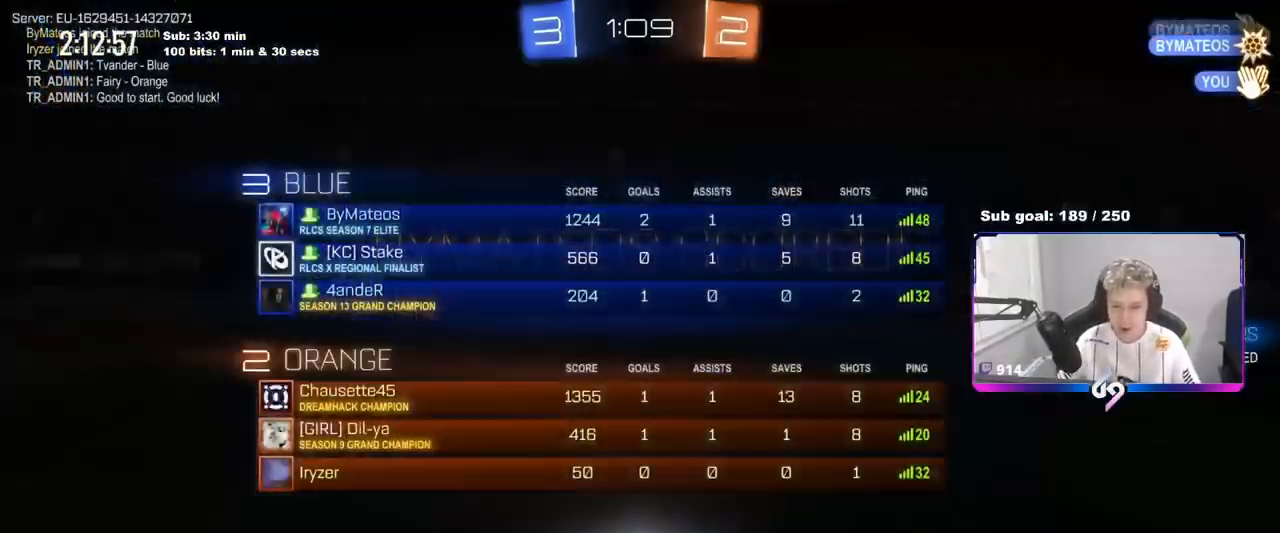
{"keys": [], "mouse": [], "mouse_move": "up", "events": [[117, "d", "up"], [167, "tab", "up"], [300, "mouse_left", "up"]]}
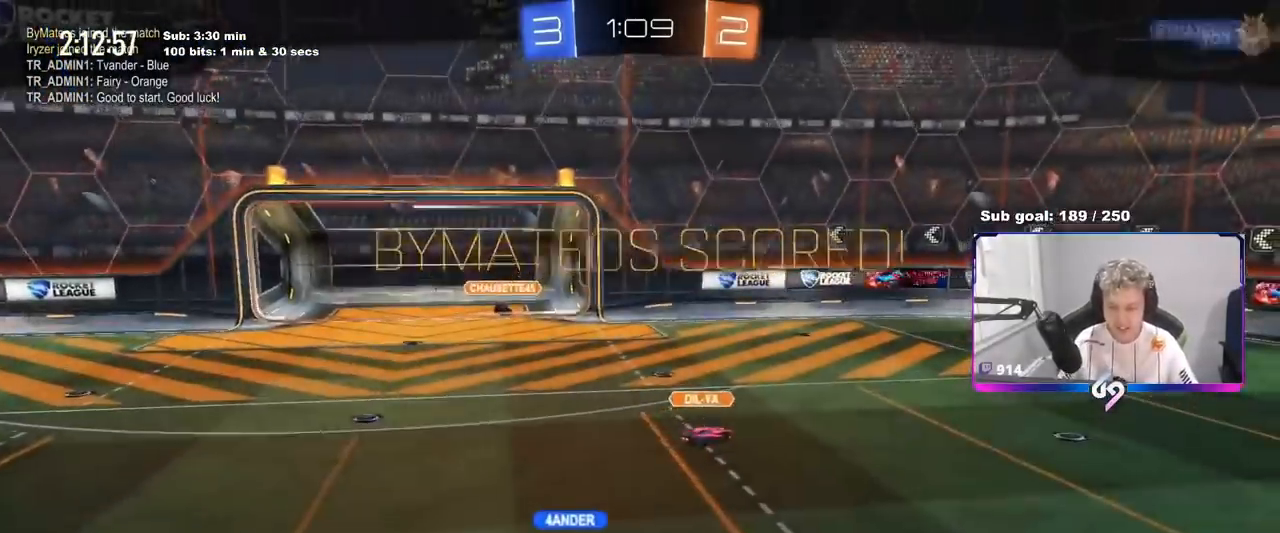
{"keys": [], "mouse": [], "mouse_move": "still", "events": [[83, "tab", "down"], [233, "tab", "up"]]}
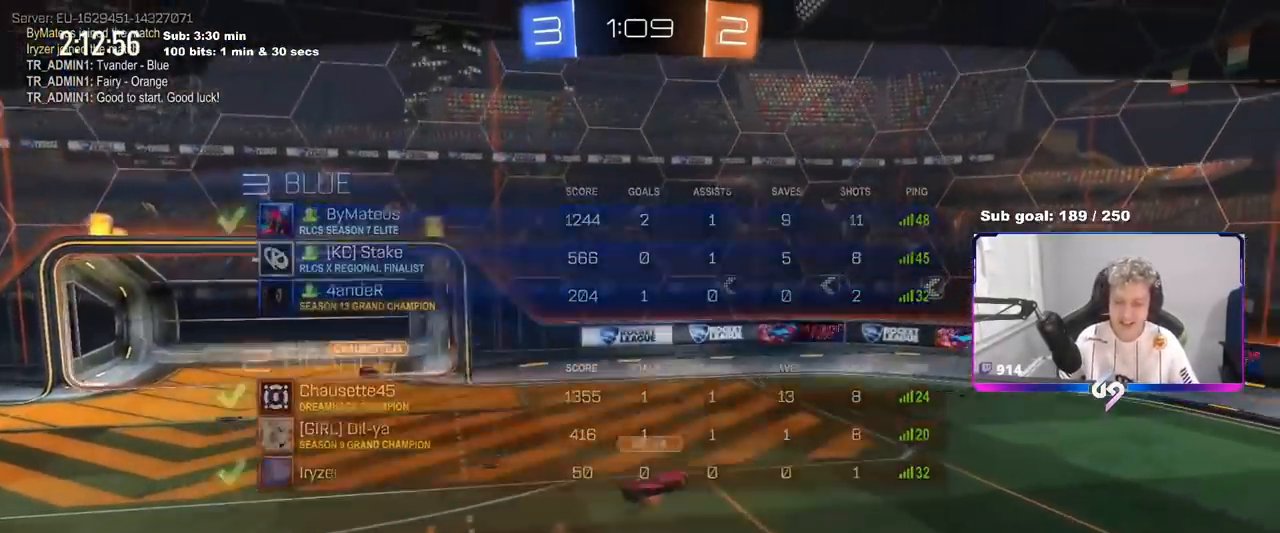
{"keys": [], "mouse": [], "mouse_move": "still", "events": []}
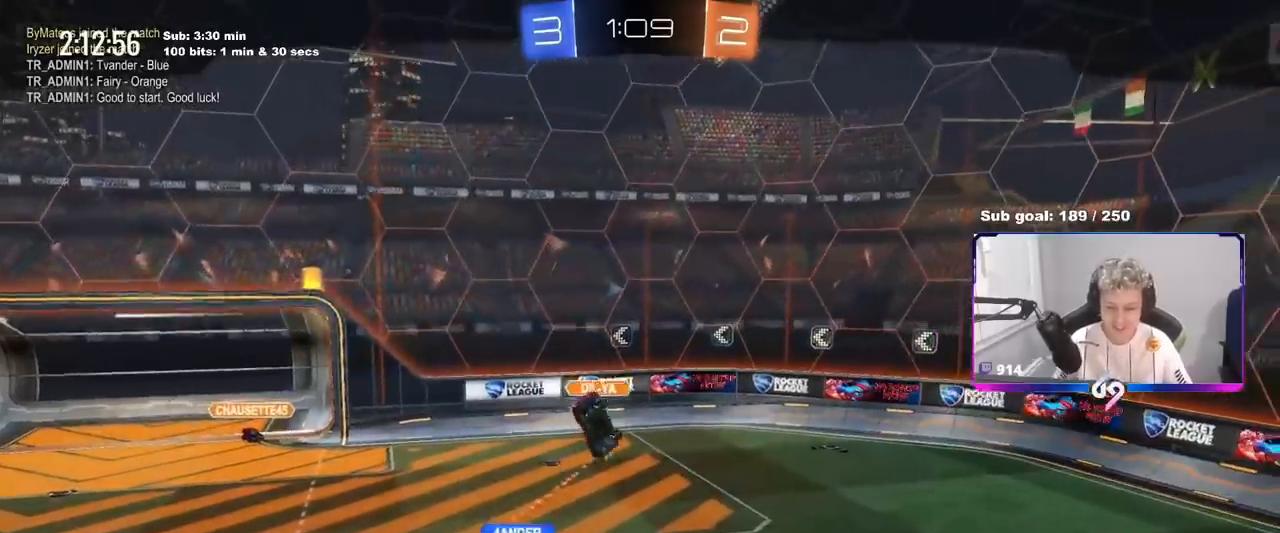
{"keys": [], "mouse": [], "mouse_move": "still", "events": []}
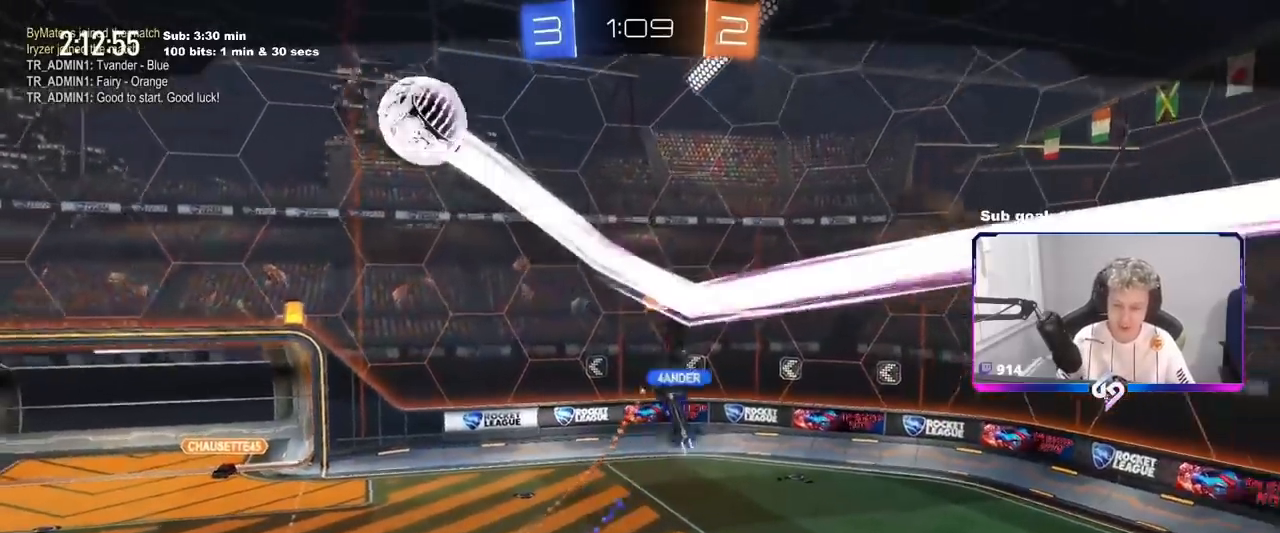
{"keys": ["tab"], "mouse": [], "mouse_move": "still", "events": [[400, "tab", "down"]]}
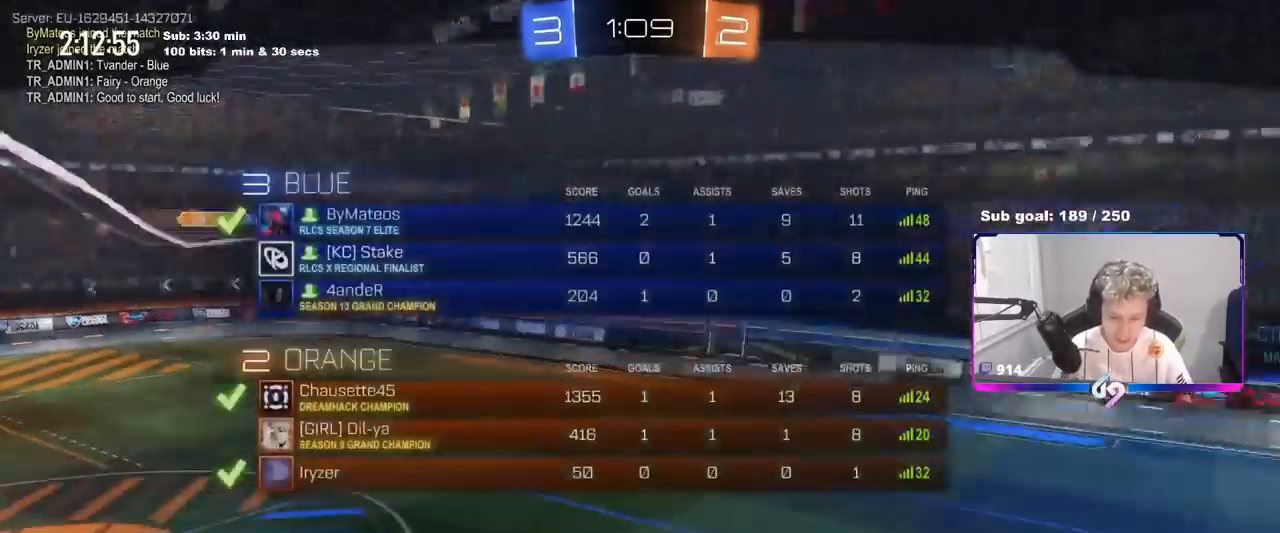
{"keys": ["tab"], "mouse": [], "mouse_move": "still", "events": [[266, "tab", "up"], [467, "tab", "down"]]}
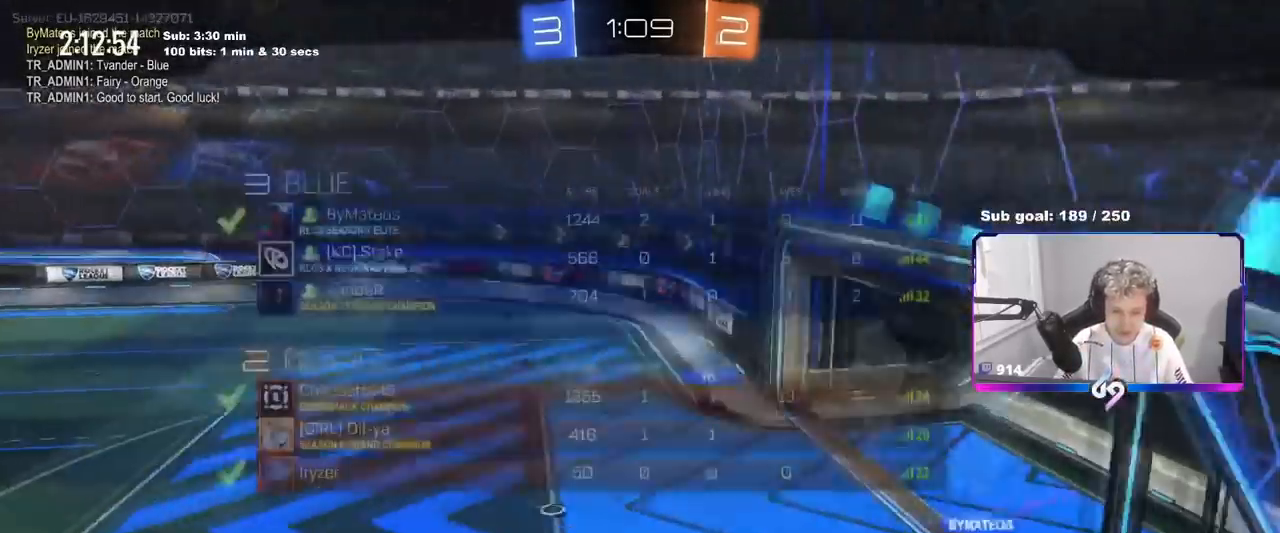
{"keys": [], "mouse": [], "mouse_move": "still", "events": [[434, "tab", "up"]]}